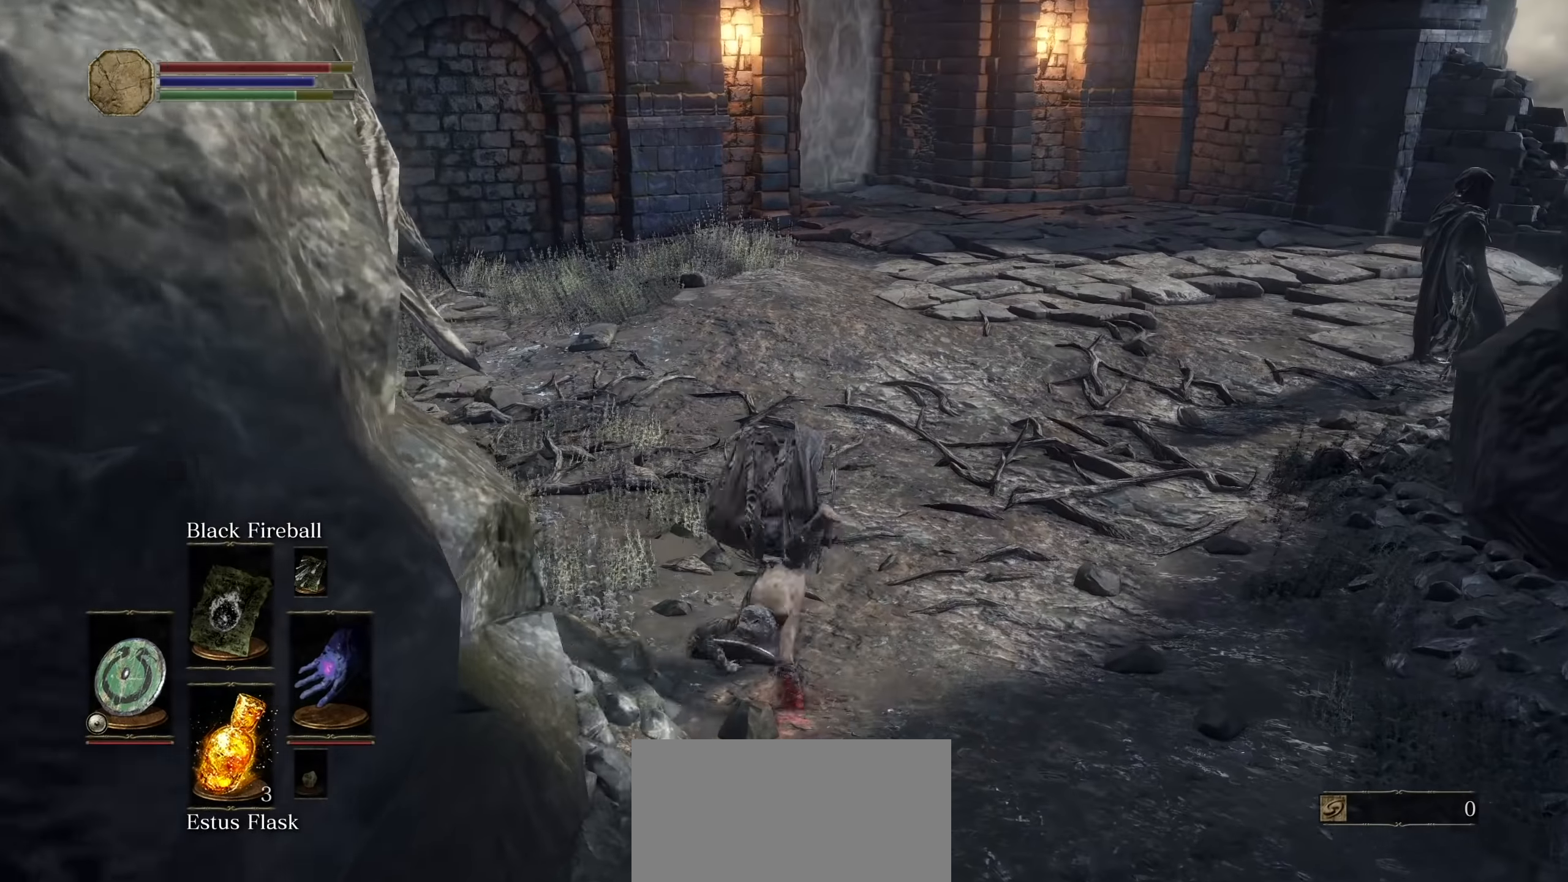
Gameplay with a controller (PlayStation layout); each line is a JSON object with the inputs held at the frame after it (dt_ms = milliseconds from this image to that frame). "events" lists button and stick changes between this image and that frame as [ms after this image, input, new state], when the widget could be followed in between. Not read: HOME L3 SELECT START TOUCHPAD.
{"dt_ms": 500, "buttons": ["CIRCLE"], "left_stick": "up", "right_stick": "center"}
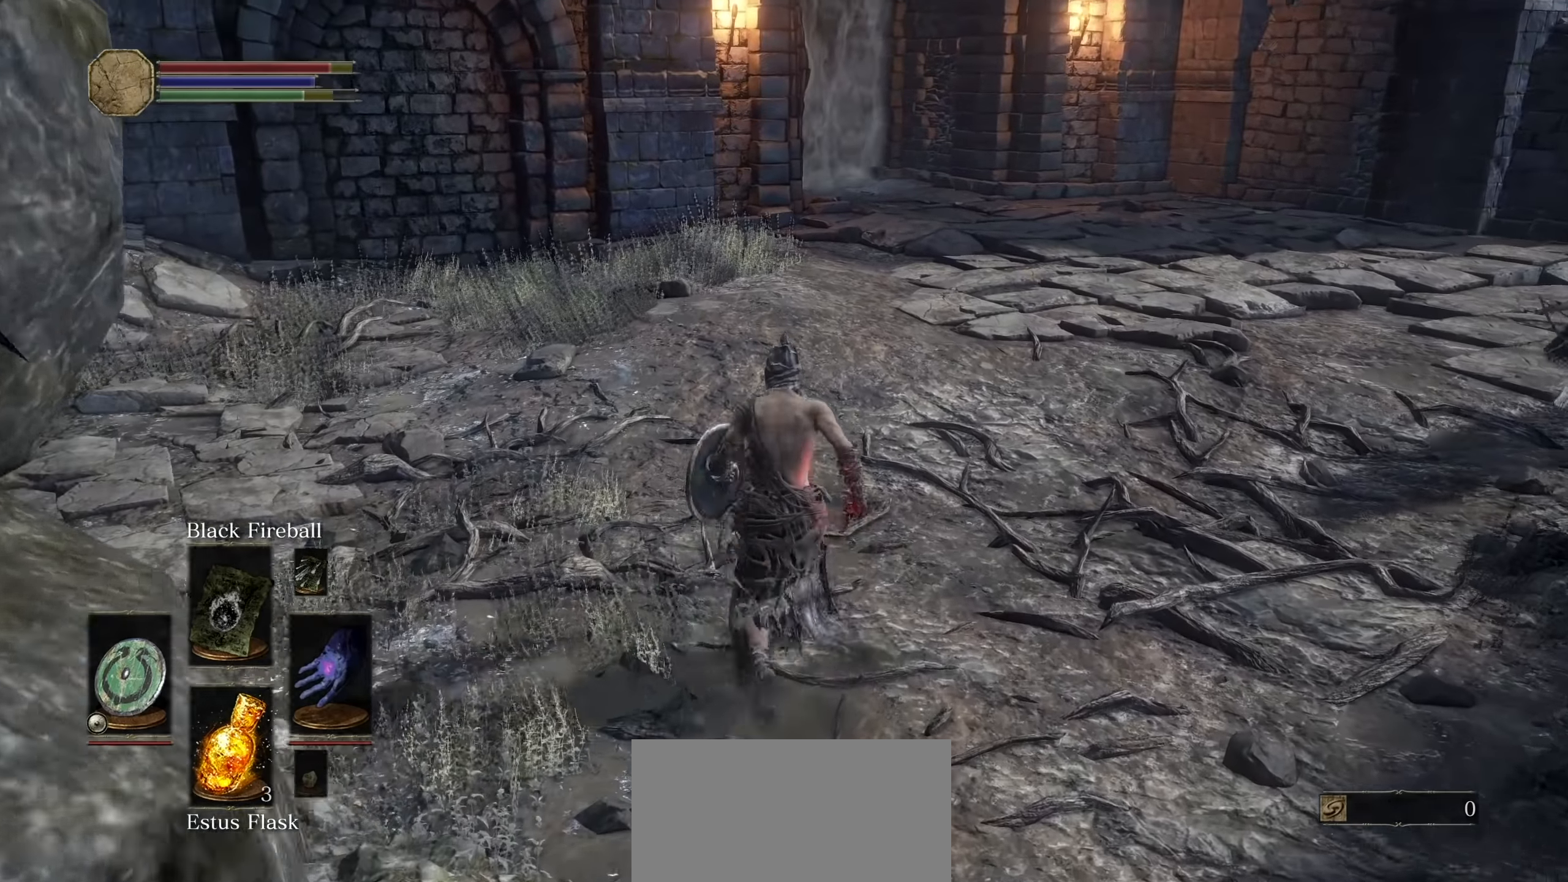
{"dt_ms": 500, "buttons": ["CIRCLE"], "left_stick": "up", "right_stick": "center", "events": [[267, "right_stick", "right"], [434, "right_stick", "center"]]}
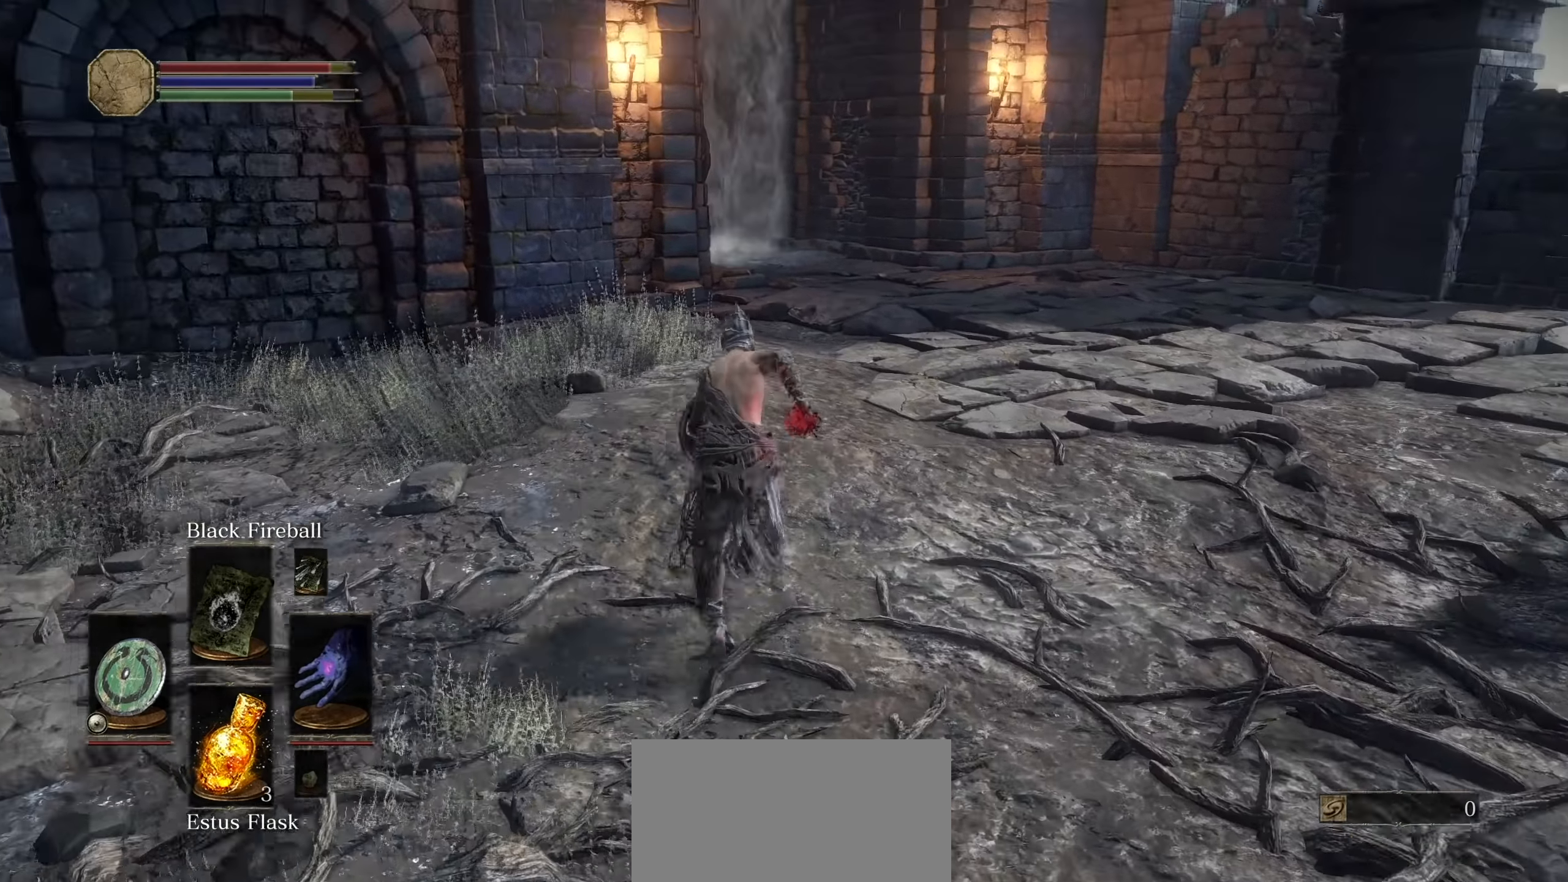
{"dt_ms": 500, "buttons": ["CIRCLE"], "left_stick": "up", "right_stick": "center", "events": []}
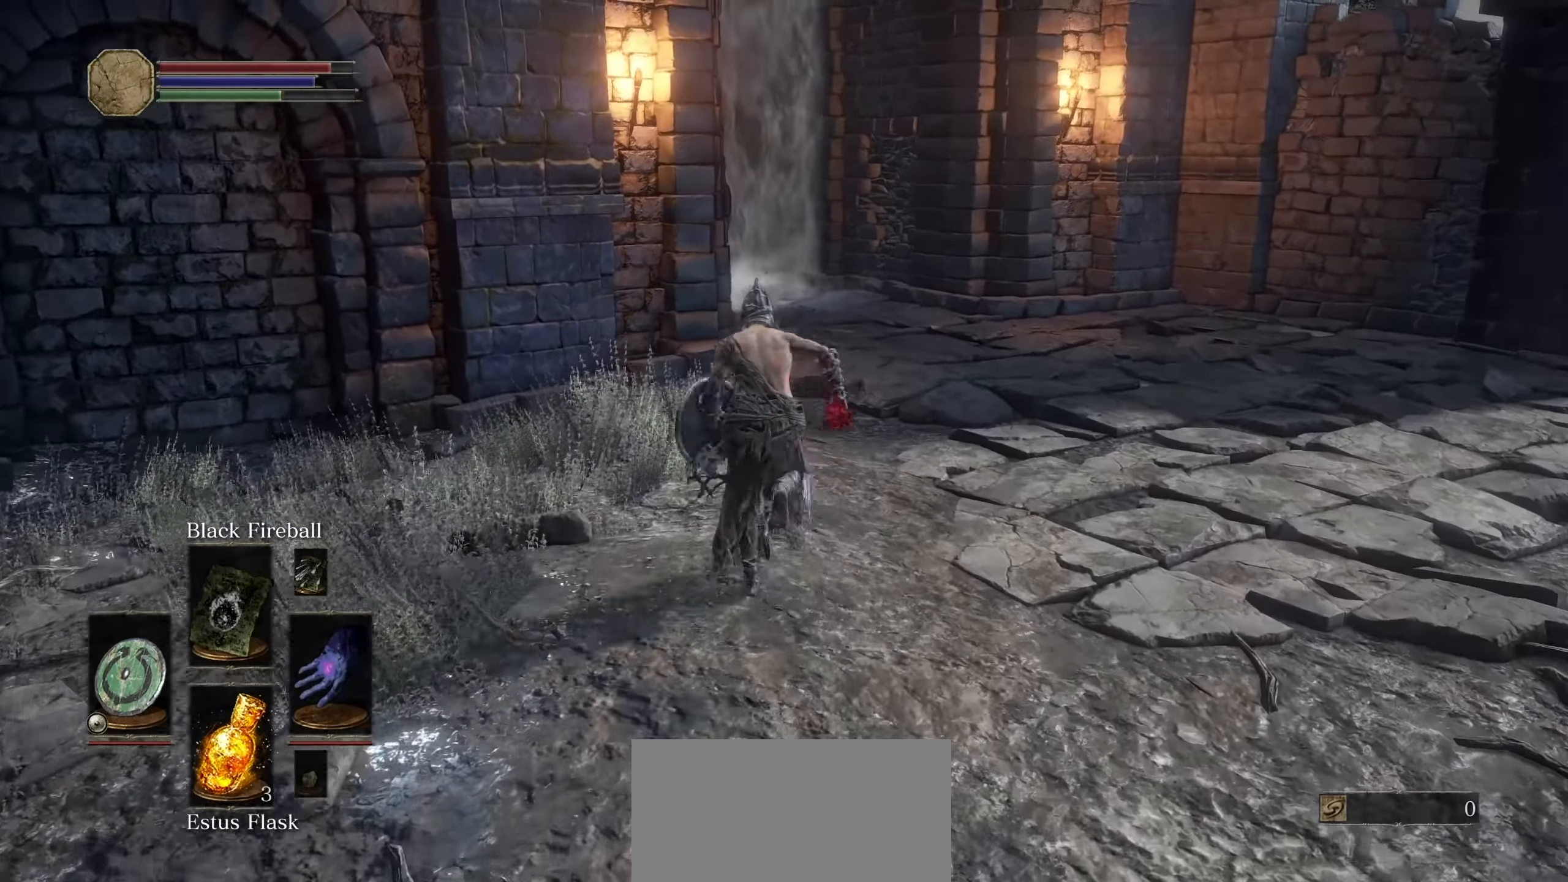
{"dt_ms": 500, "buttons": ["CIRCLE"], "left_stick": "up", "right_stick": "center", "events": []}
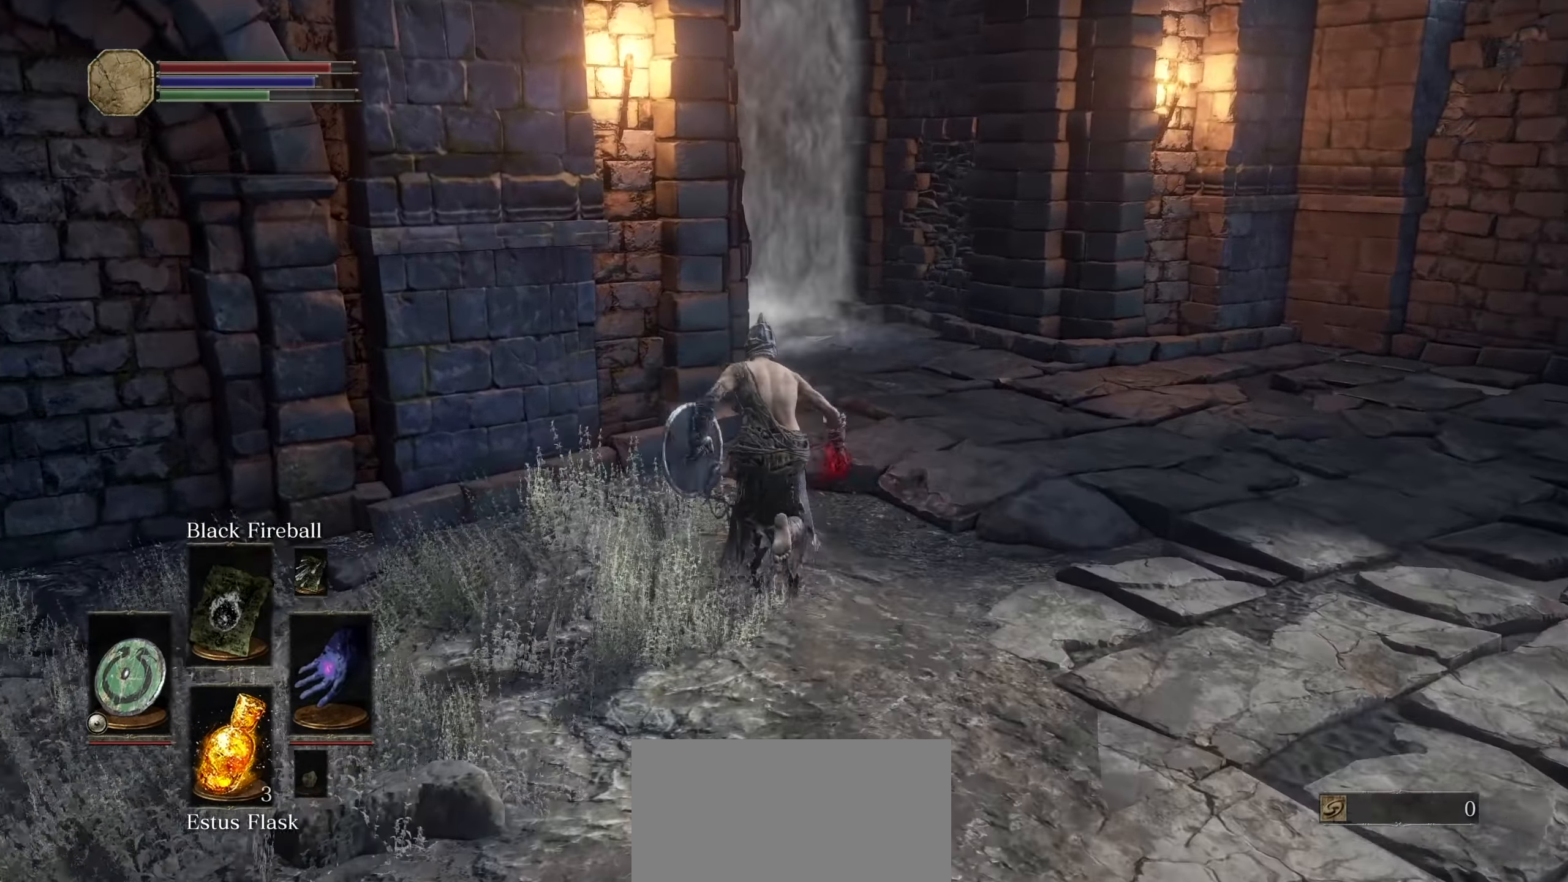
{"dt_ms": 500, "buttons": ["CIRCLE"], "left_stick": "up", "right_stick": "center", "events": []}
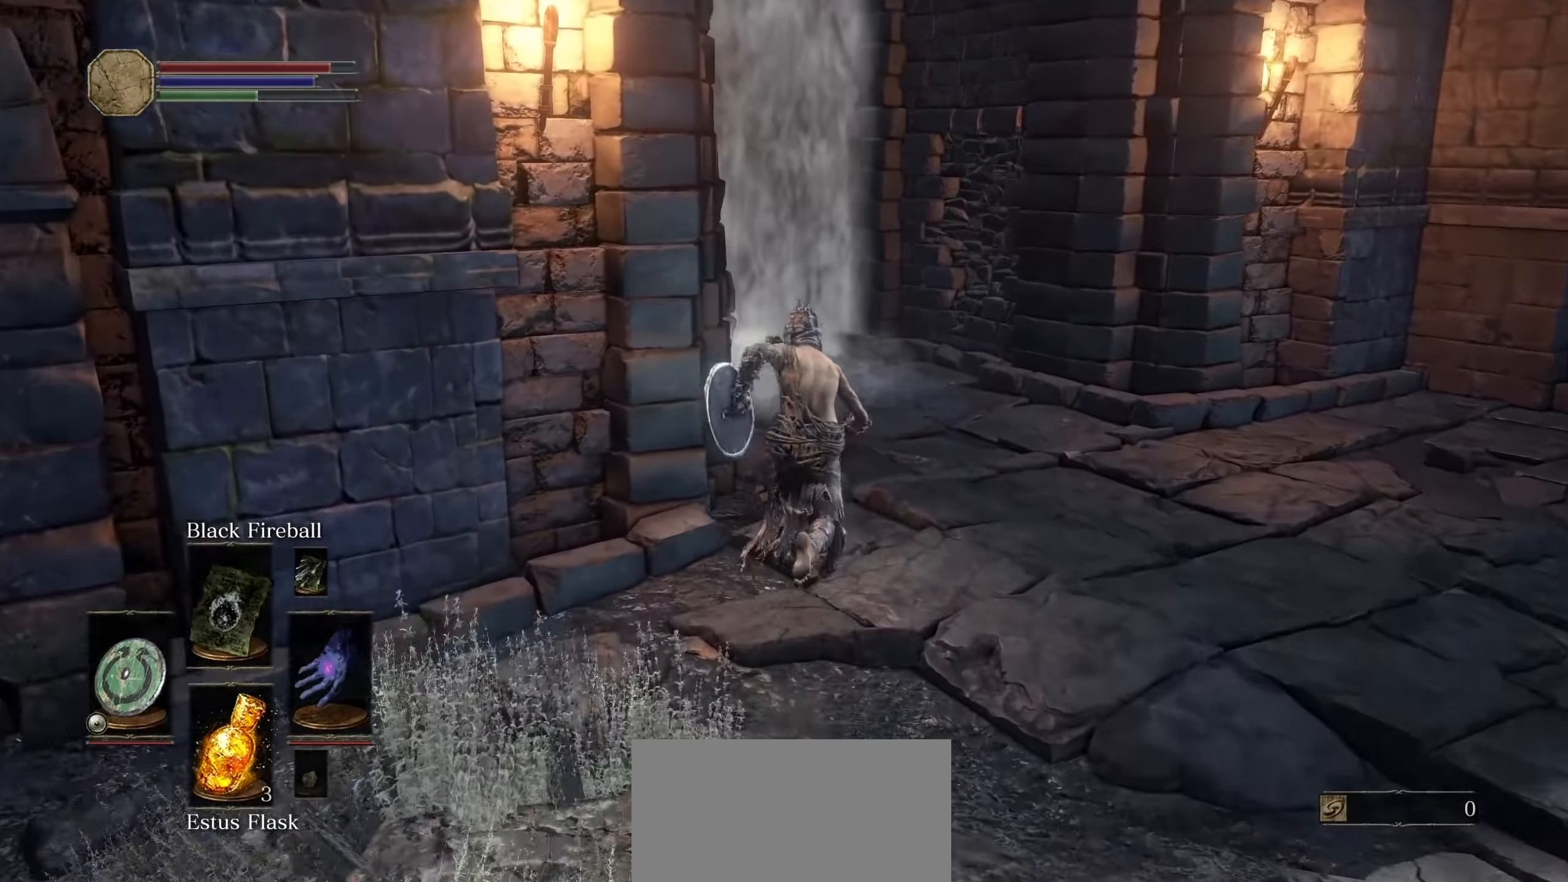
{"dt_ms": 500, "buttons": ["CIRCLE"], "left_stick": "up", "right_stick": "center"}
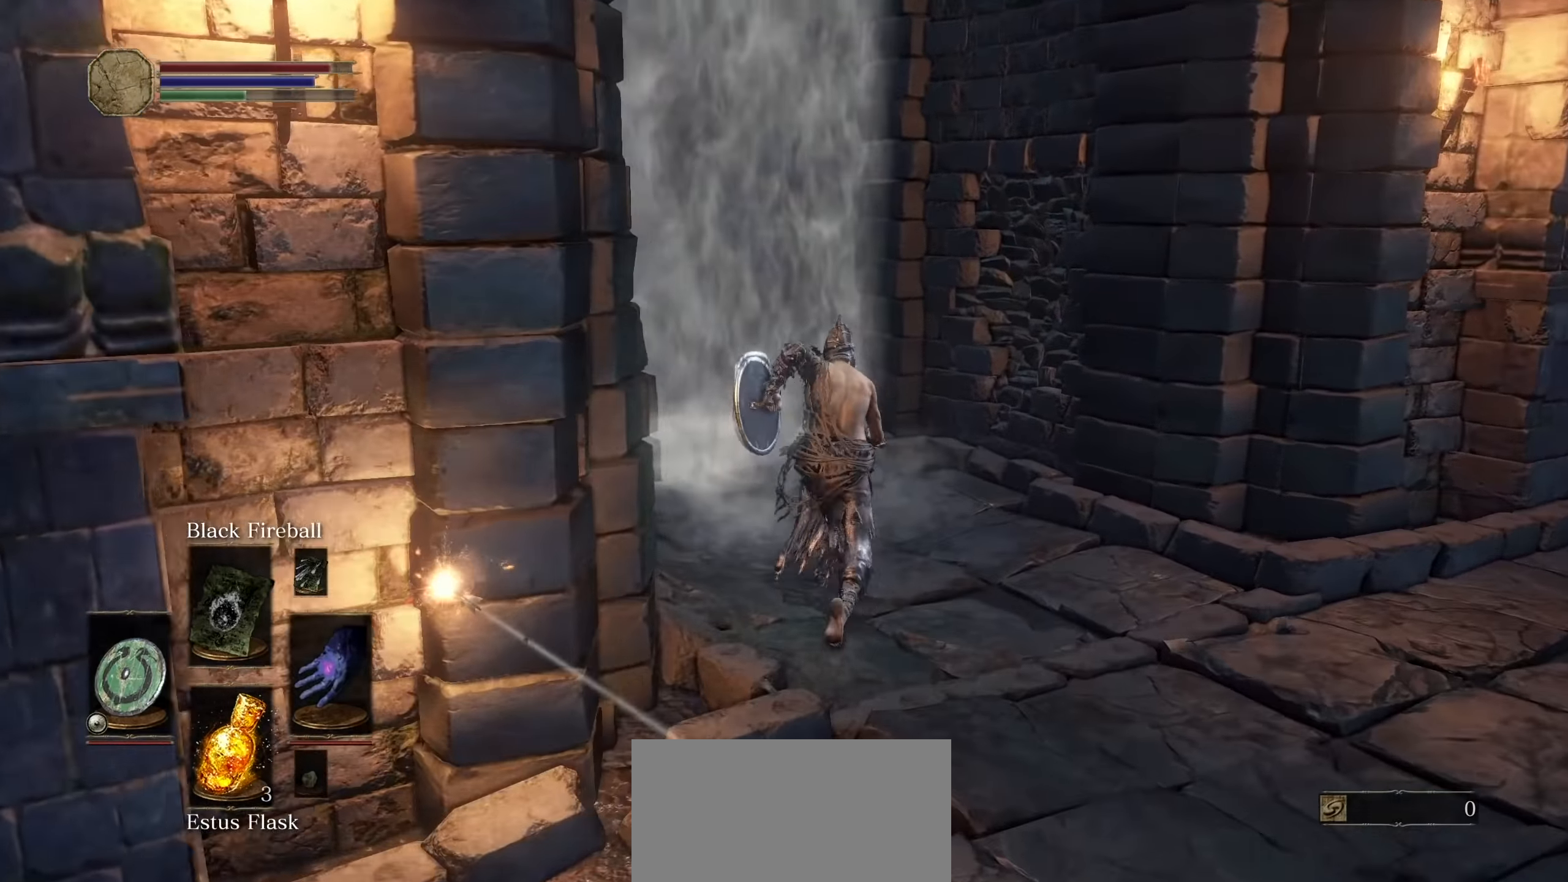
{"dt_ms": 1000, "buttons": [], "left_stick": "up", "right_stick": "center"}
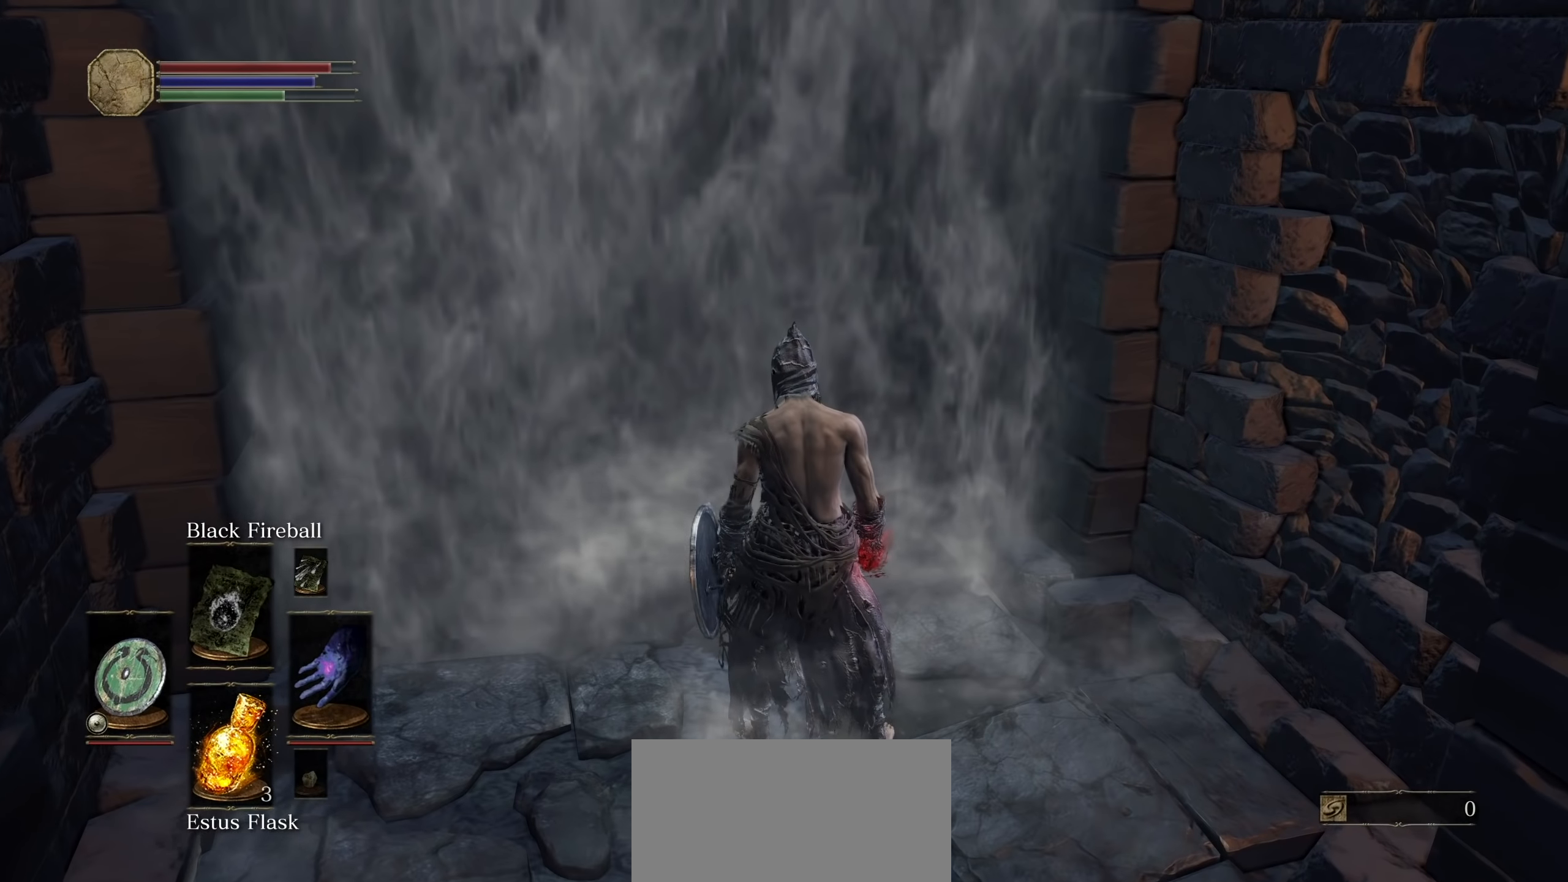
{"dt_ms": 1000, "buttons": ["CIRCLE"], "left_stick": "up", "right_stick": "center", "events": [[34, "left_stick", "center"], [34, "right_stick", "left"], [234, "right_stick", "center"], [334, "left_stick", "up"], [700, "CIRCLE", "down"]]}
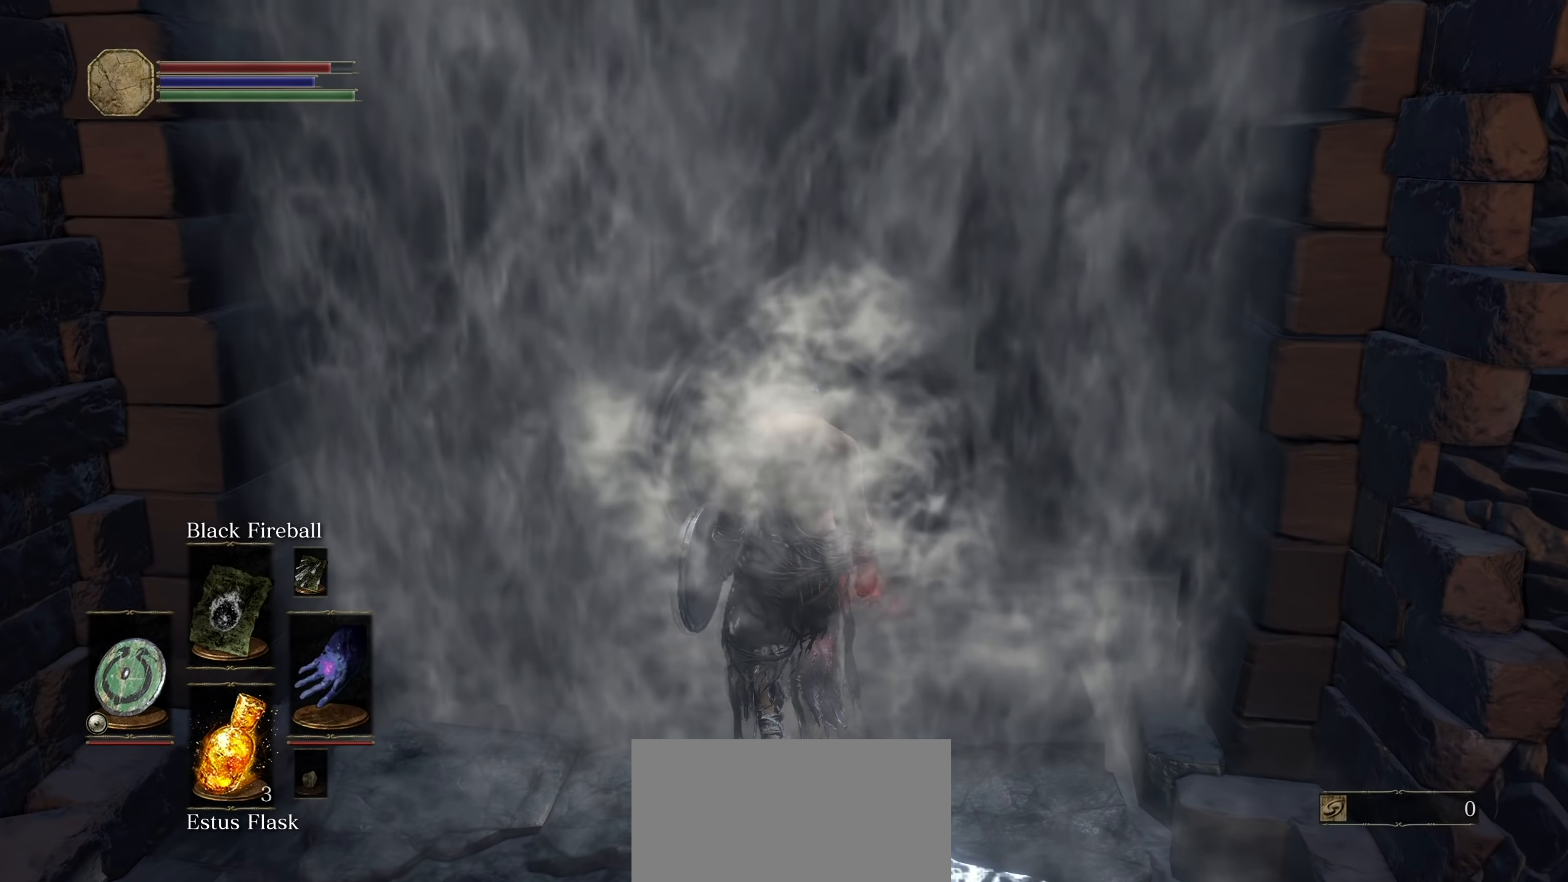
{"dt_ms": 500, "buttons": ["CIRCLE"], "left_stick": "up", "right_stick": "center", "events": [[284, "right_stick", "right"], [434, "right_stick", "center"]]}
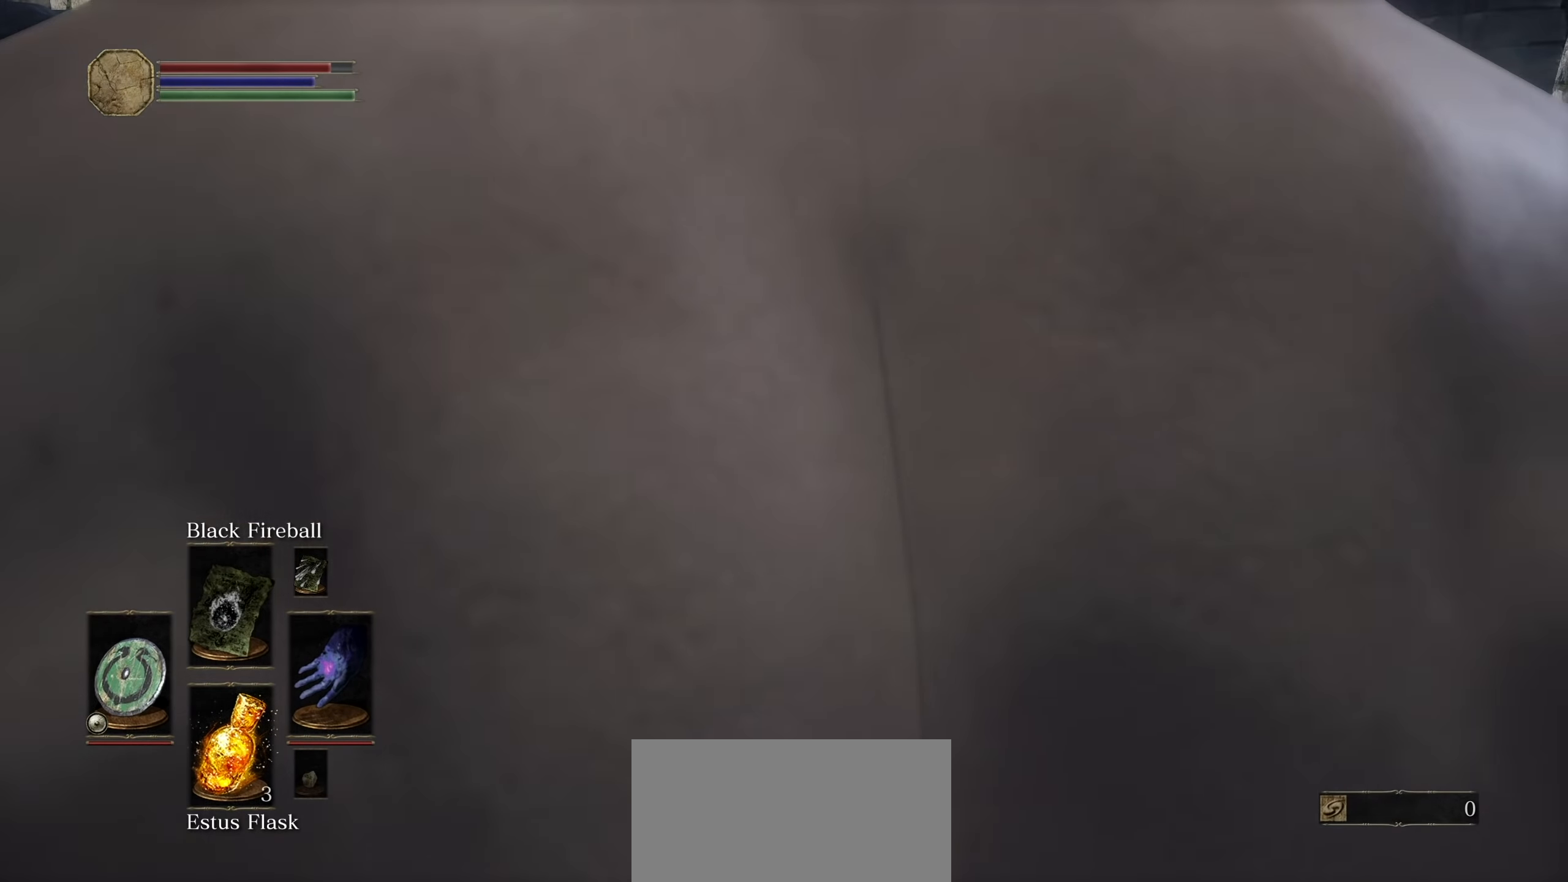
{"dt_ms": 500, "buttons": ["CIRCLE"], "left_stick": "up", "right_stick": "center", "events": [[384, "right_stick", "down-left"], [500, "right_stick", "center"]]}
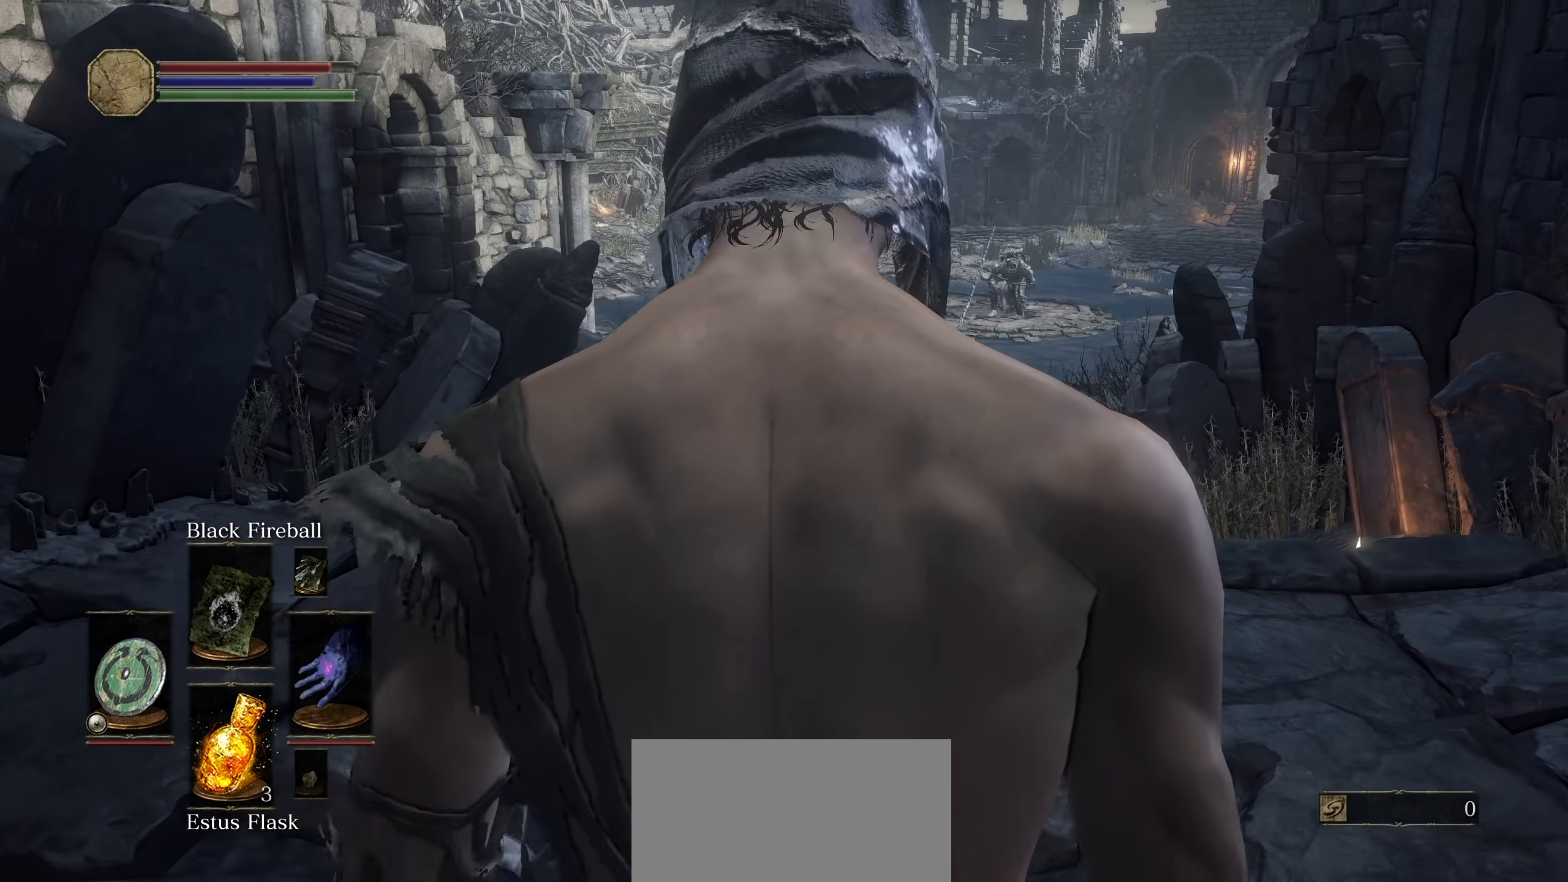
{"dt_ms": 500, "buttons": ["CIRCLE"], "left_stick": "up", "right_stick": "center"}
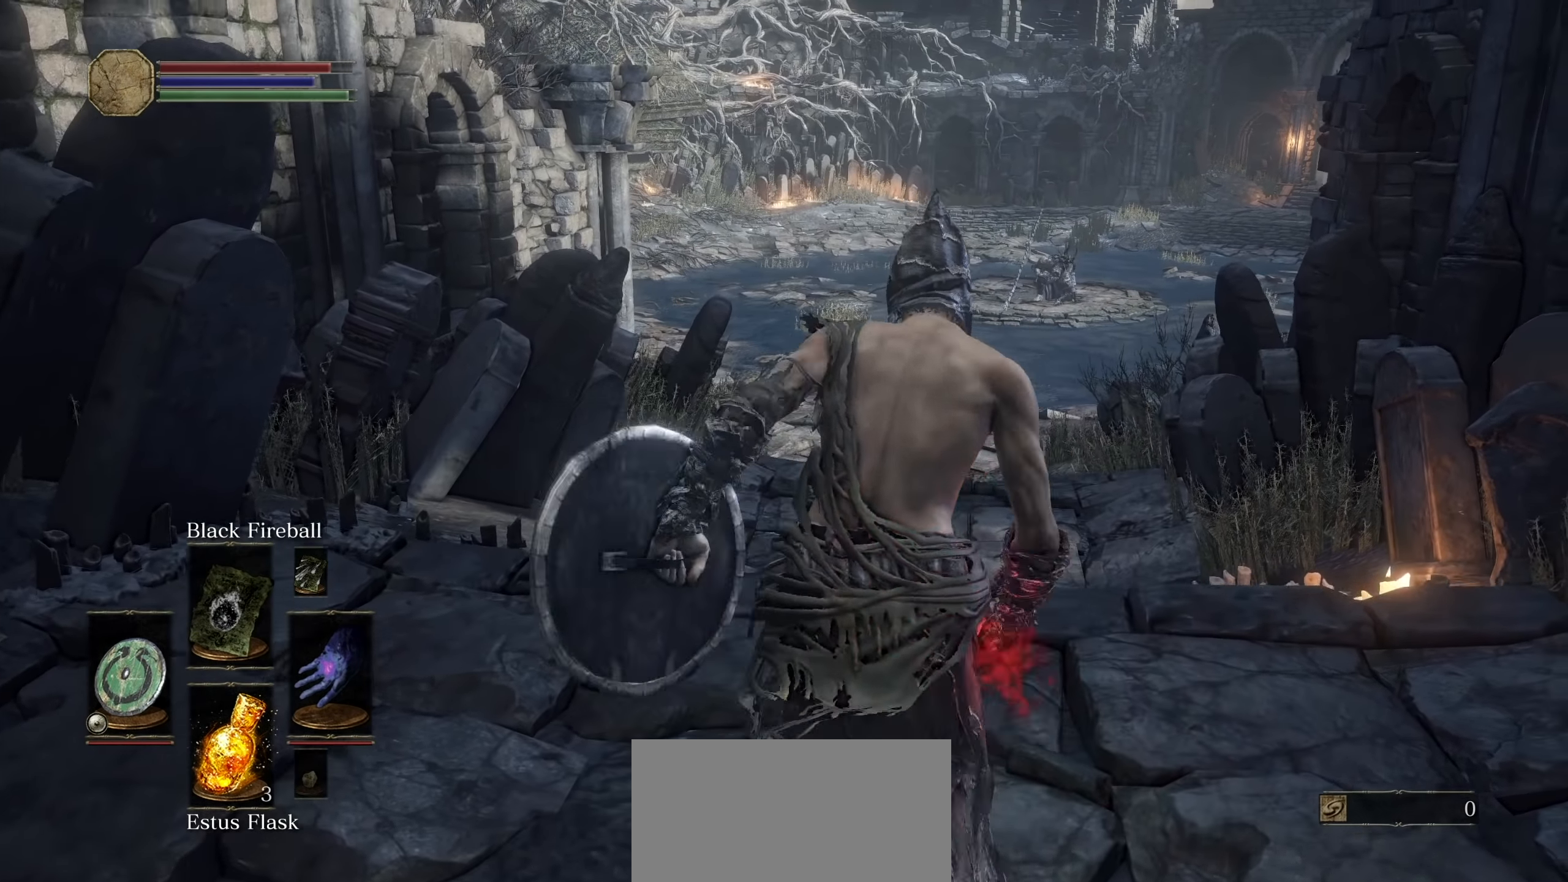
{"dt_ms": 500, "buttons": ["CIRCLE"], "left_stick": "up", "right_stick": "center"}
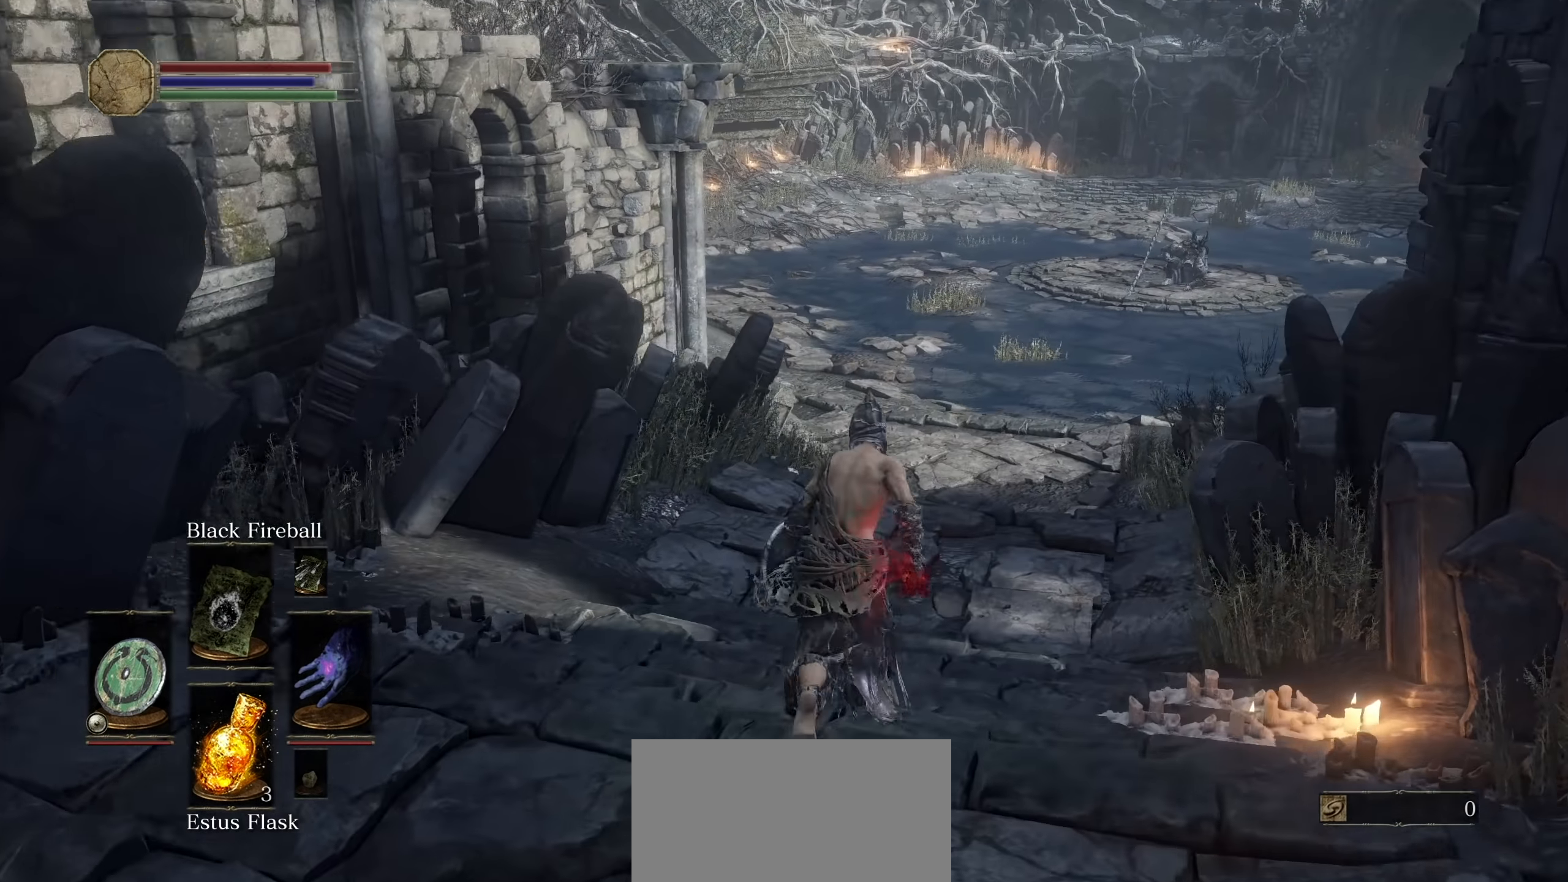
{"dt_ms": 500, "buttons": ["CIRCLE"], "left_stick": "up", "right_stick": "down-left", "events": [[350, "right_stick", "down-left"]]}